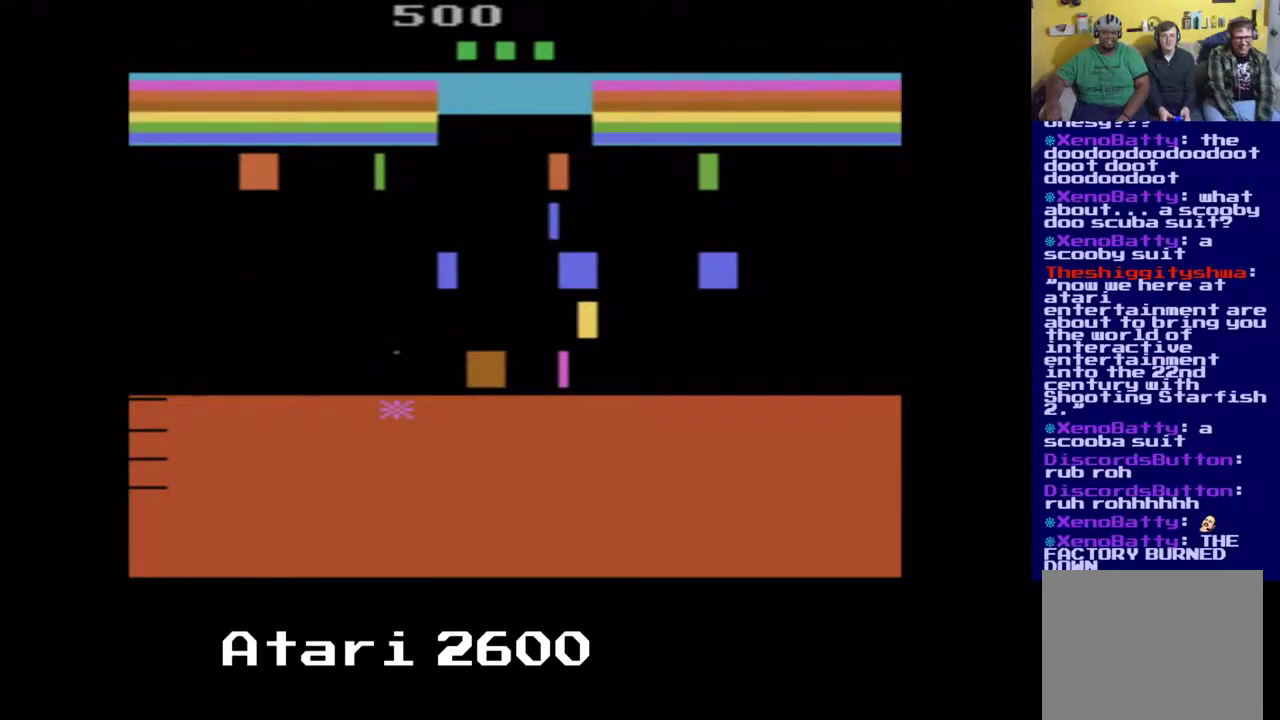
Gameplay with a controller (Xbox layout); each line is a JSON object with the inputs held at the frame after it (dt_ms = milliseconds from this image to that frame). "events" lists button and stick changes between this image and that frame as [ms after this image, input, new state], when the widget could be followed in between. Not read: L1 R1.
{"dt_ms": 500, "buttons": [], "left_stick": "center", "right_stick": "center", "events": [[67, "A", "up"], [267, "DPAD_UP", "up"], [317, "DPAD_LEFT", "up"]]}
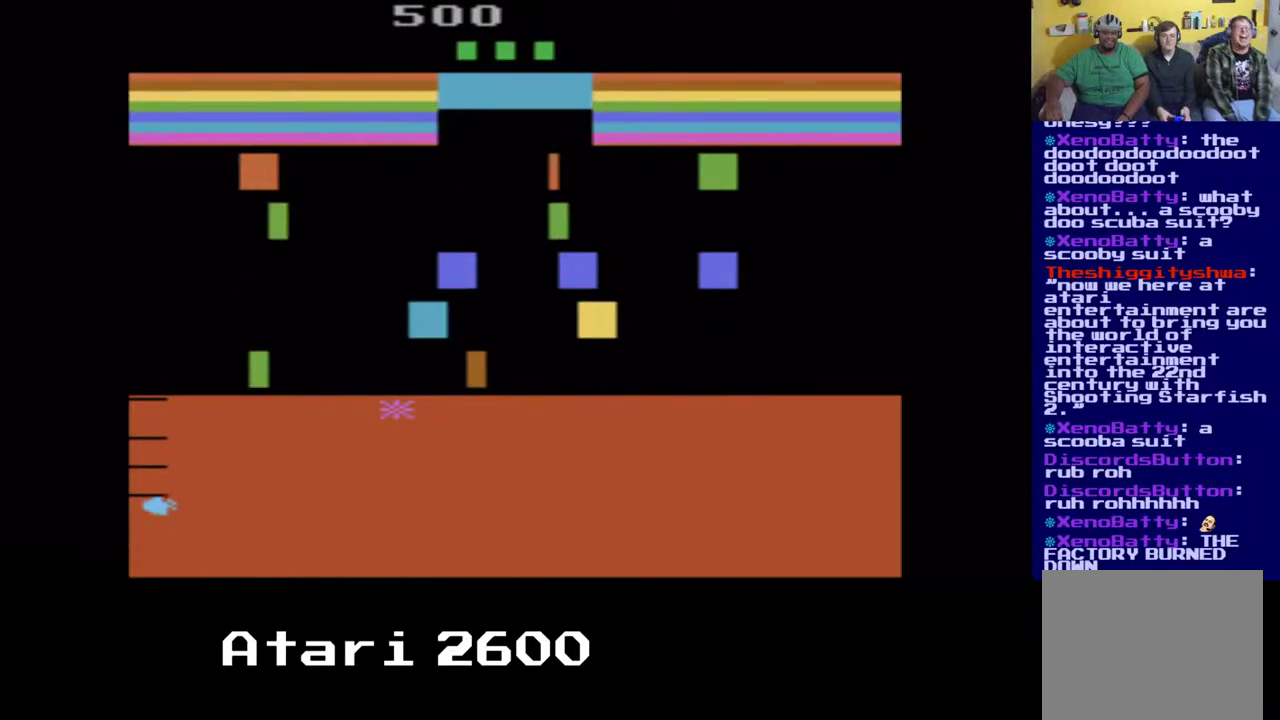
{"dt_ms": 500, "buttons": ["DPAD_LEFT"], "left_stick": "center", "right_stick": "center", "events": [[100, "DPAD_LEFT", "down"], [150, "DPAD_LEFT", "up"], [250, "DPAD_UP", "down"], [300, "DPAD_UP", "up"], [450, "DPAD_LEFT", "down"]]}
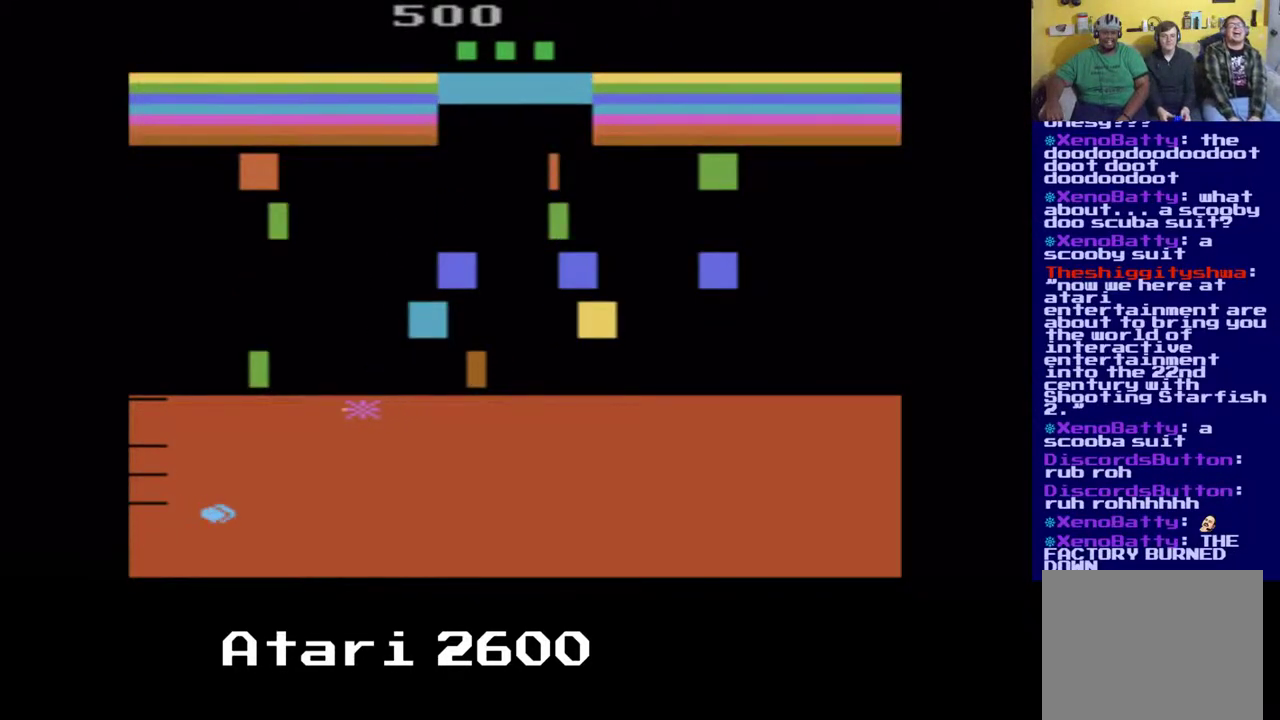
{"dt_ms": 1000, "buttons": [], "left_stick": "center", "right_stick": "center"}
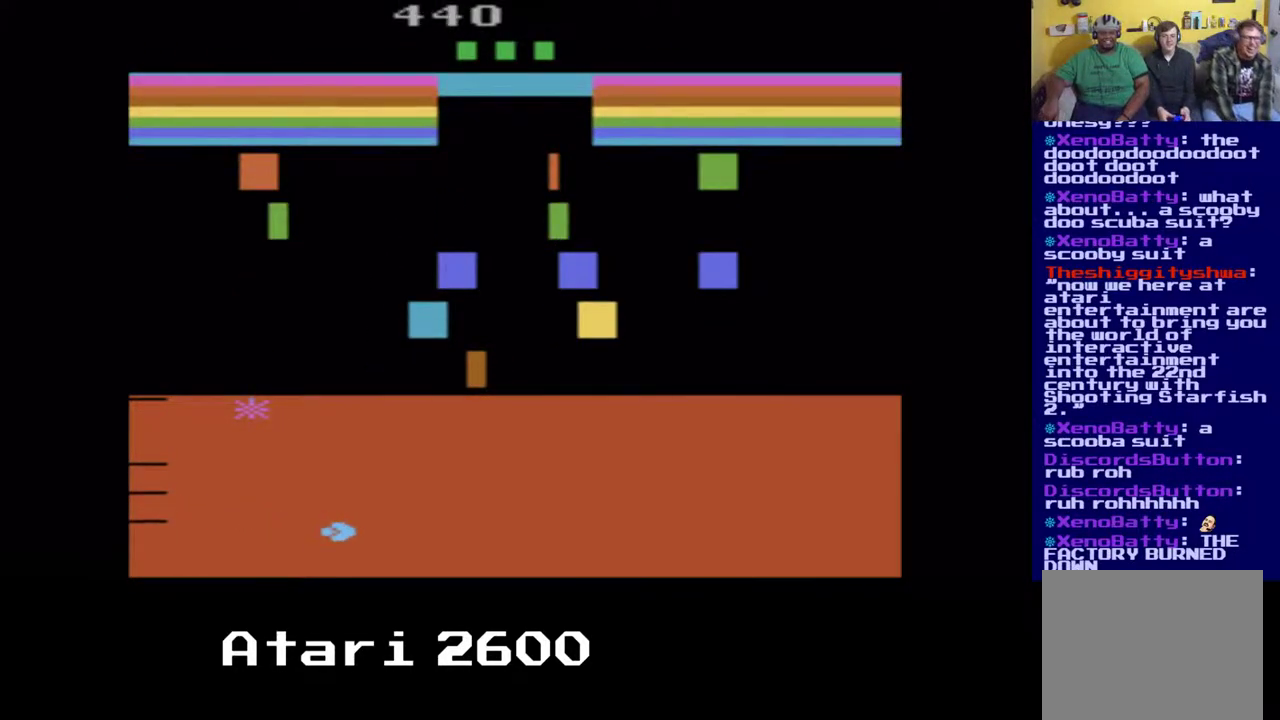
{"dt_ms": 500, "buttons": ["DPAD_UP"], "left_stick": "center", "right_stick": "center", "events": [[167, "DPAD_RIGHT", "down"], [183, "DPAD_UP", "down"], [200, "DPAD_RIGHT", "up"], [317, "A", "down"], [450, "A", "up"]]}
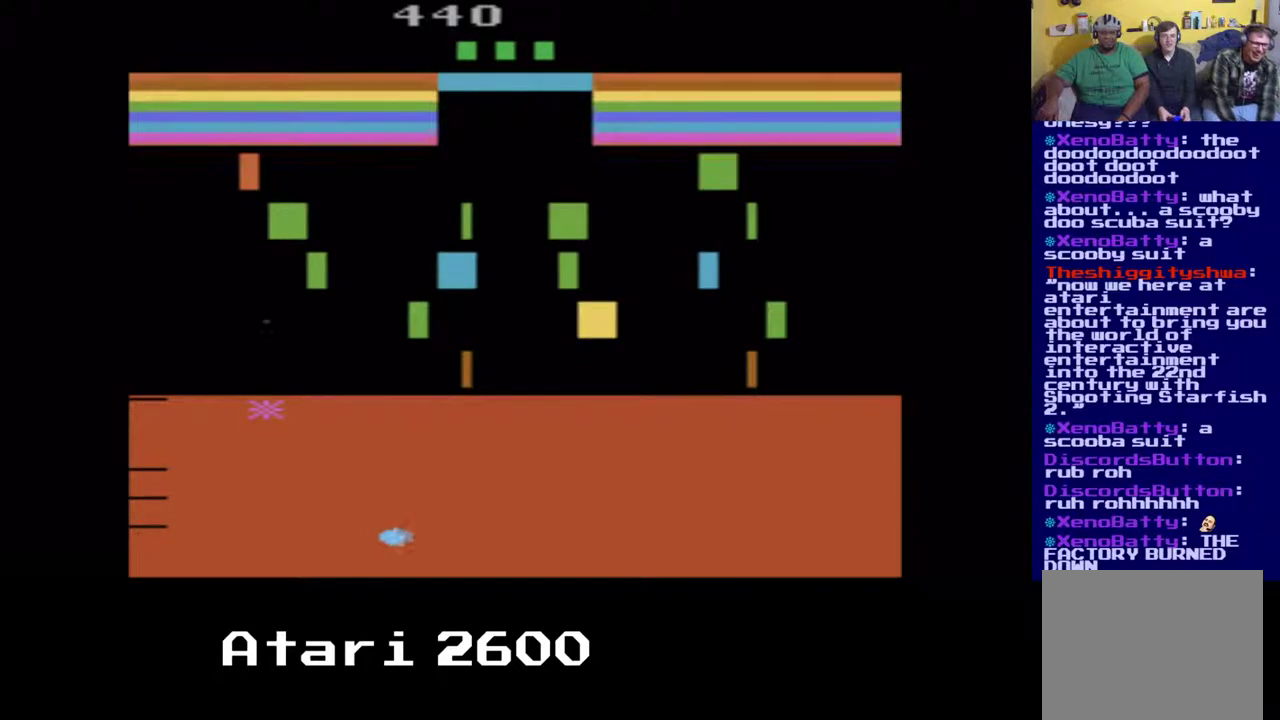
{"dt_ms": 500, "buttons": [], "left_stick": "center", "right_stick": "center", "events": [[167, "DPAD_UP", "up"]]}
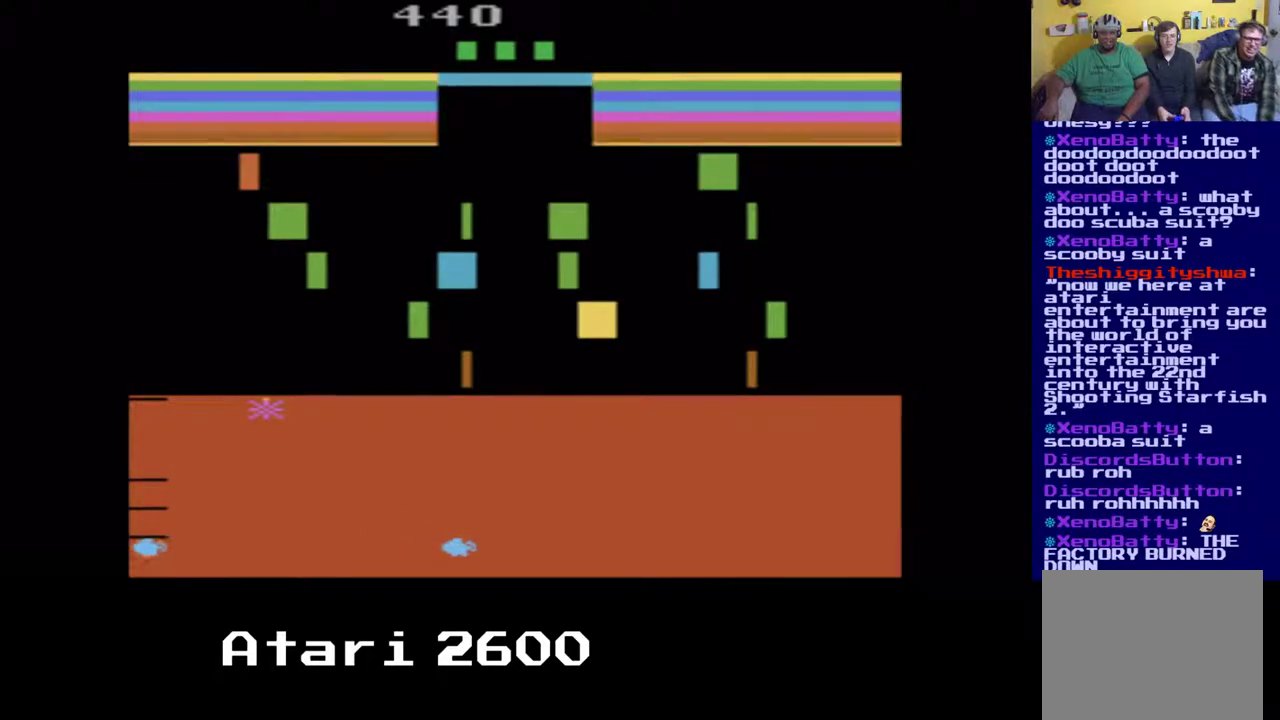
{"dt_ms": 500, "buttons": ["DPAD_UP"], "left_stick": "center", "right_stick": "center", "events": [[67, "DPAD_RIGHT", "down"], [67, "DPAD_UP", "down"], [133, "DPAD_RIGHT", "up"], [233, "A", "down"], [350, "A", "up"]]}
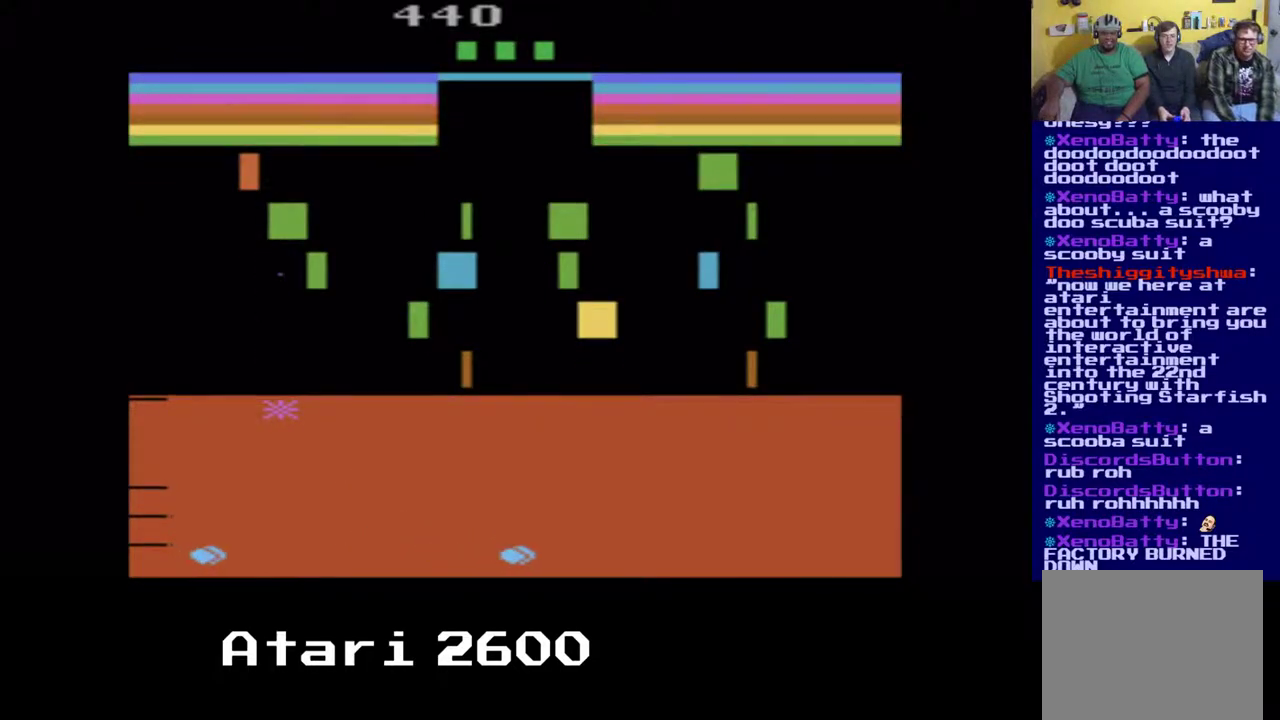
{"dt_ms": 500, "buttons": [], "left_stick": "center", "right_stick": "center", "events": [[67, "DPAD_RIGHT", "down"], [67, "DPAD_UP", "up"], [183, "DPAD_UP", "down"], [200, "DPAD_RIGHT", "up"], [350, "A", "down"], [467, "A", "up"], [500, "DPAD_UP", "up"]]}
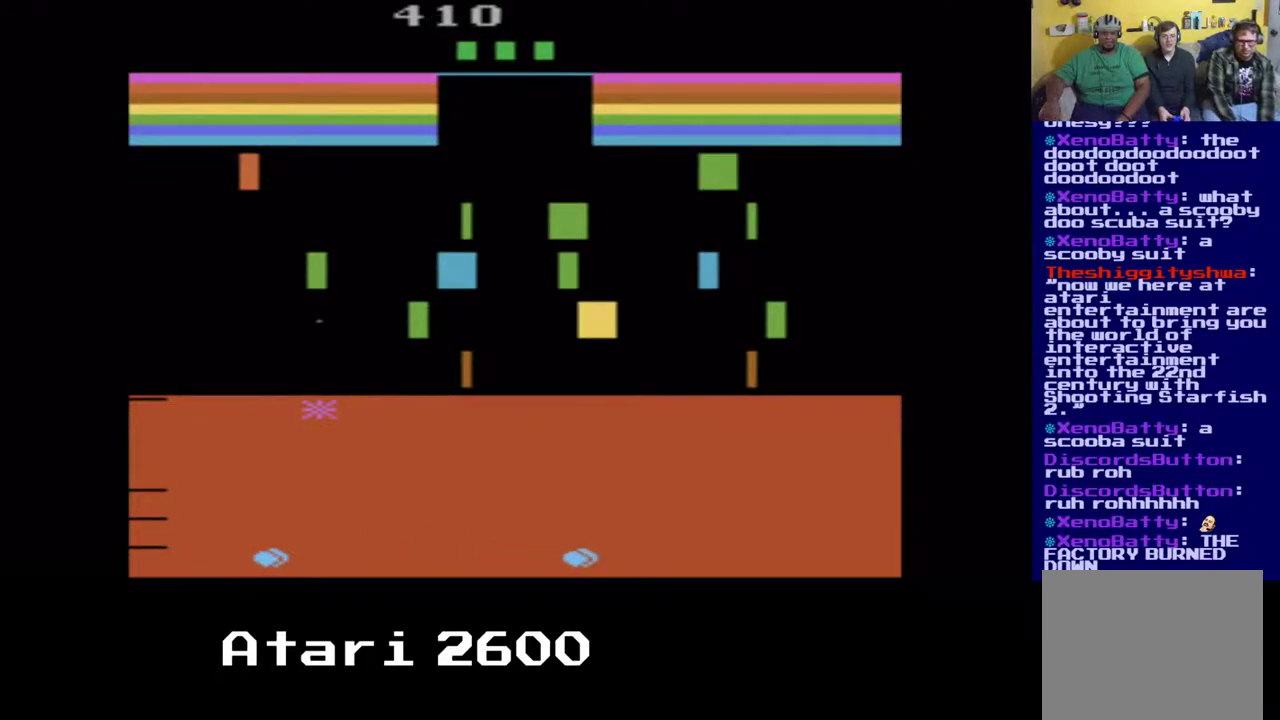
{"dt_ms": 500, "buttons": ["DPAD_RIGHT"], "left_stick": "center", "right_stick": "center", "events": [[267, "DPAD_RIGHT", "down"]]}
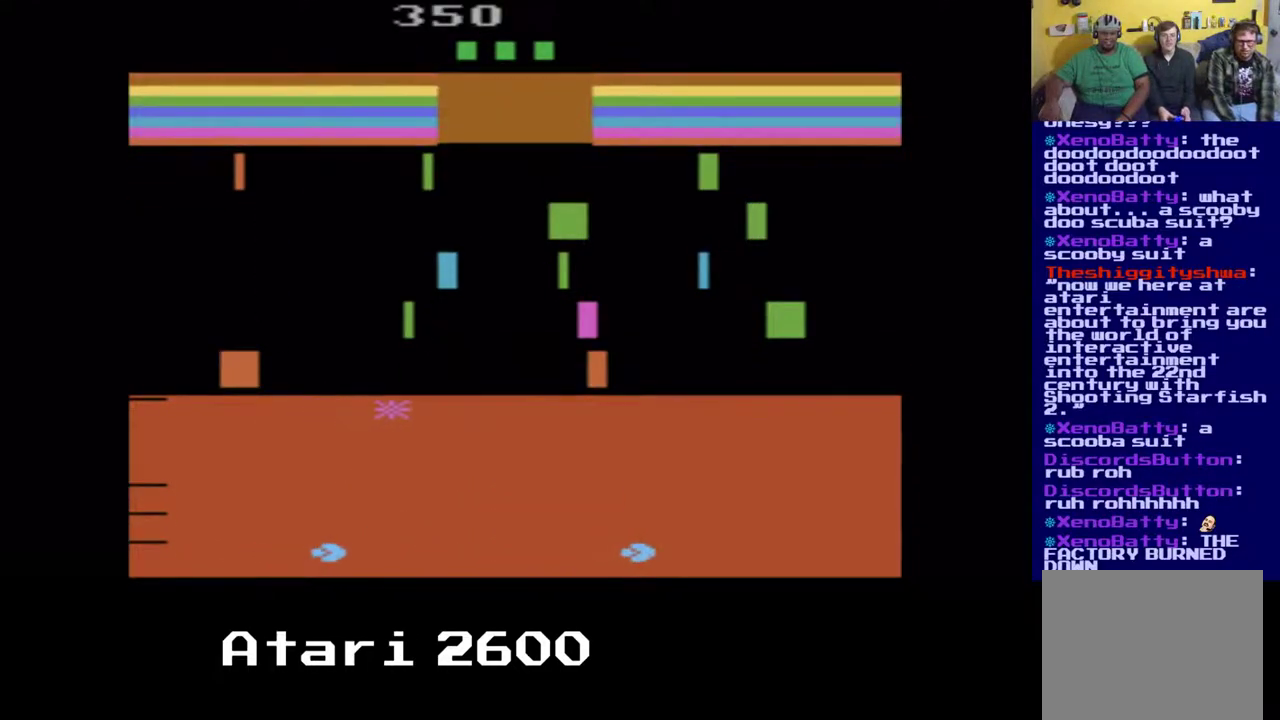
{"dt_ms": 500, "buttons": ["DPAD_RIGHT"], "left_stick": "center", "right_stick": "center", "events": []}
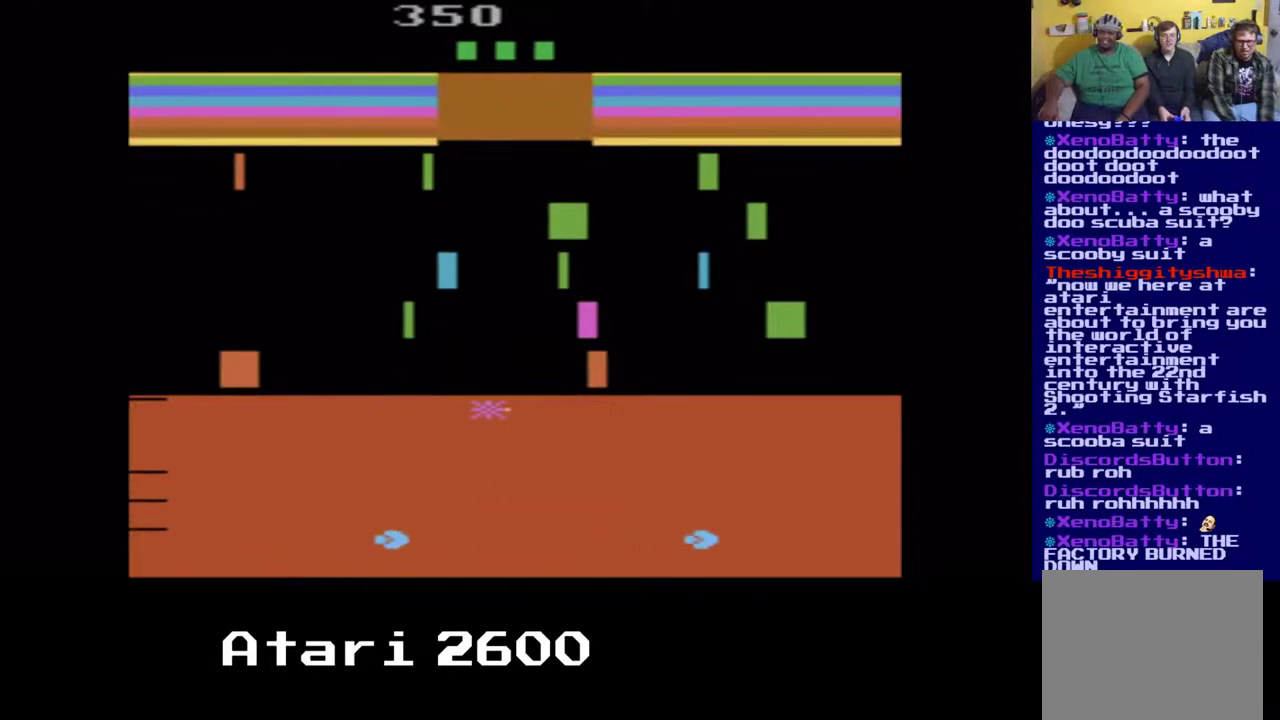
{"dt_ms": 500, "buttons": ["A", "DPAD_UP"], "left_stick": "center", "right_stick": "center", "events": [[333, "DPAD_RIGHT", "up"], [367, "DPAD_UP", "down"], [483, "A", "down"]]}
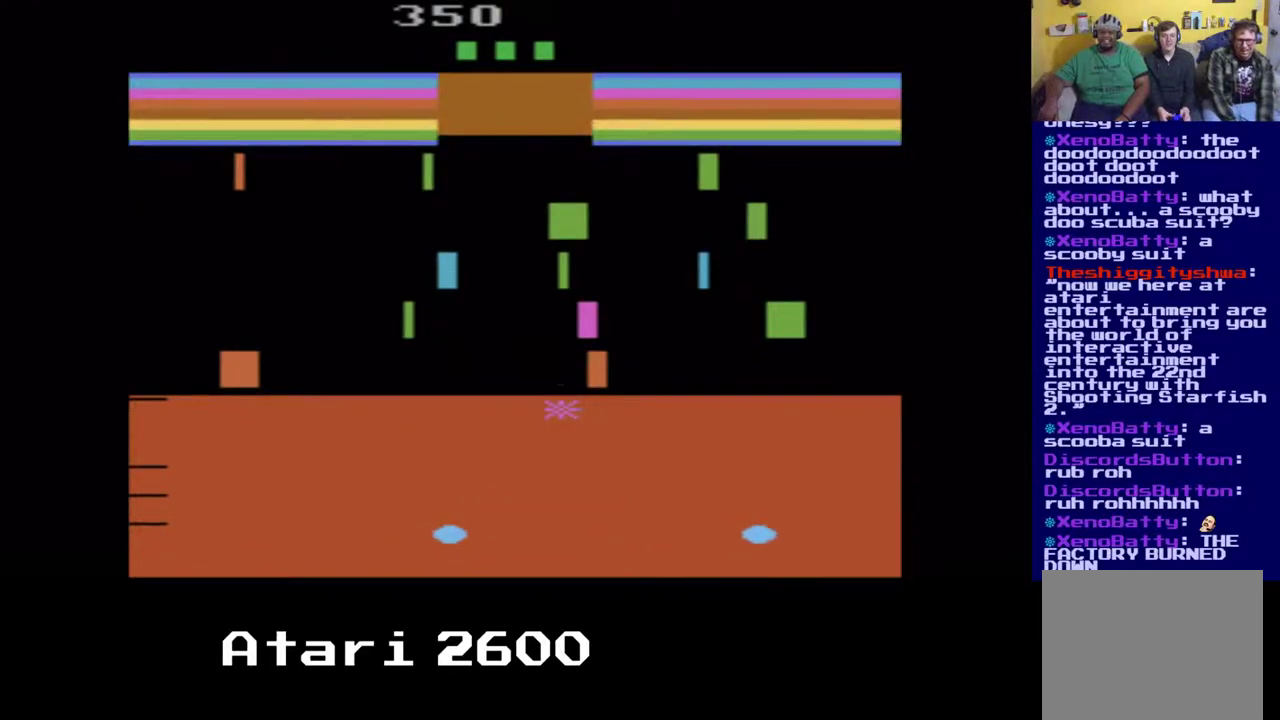
{"dt_ms": 500, "buttons": [], "left_stick": "center", "right_stick": "center", "events": [[117, "A", "up"], [367, "A", "down"], [400, "DPAD_UP", "up"], [483, "A", "up"]]}
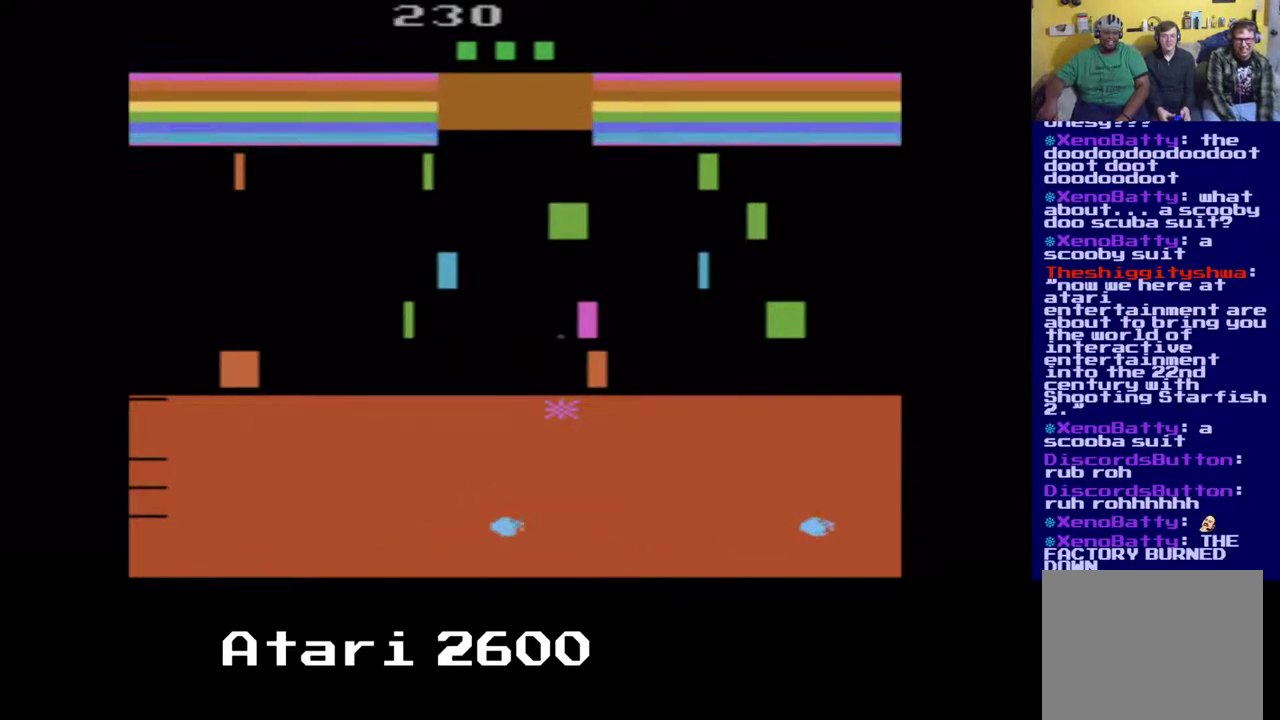
{"dt_ms": 500, "buttons": [], "left_stick": "center", "right_stick": "center", "events": [[50, "A", "down"], [117, "A", "up"]]}
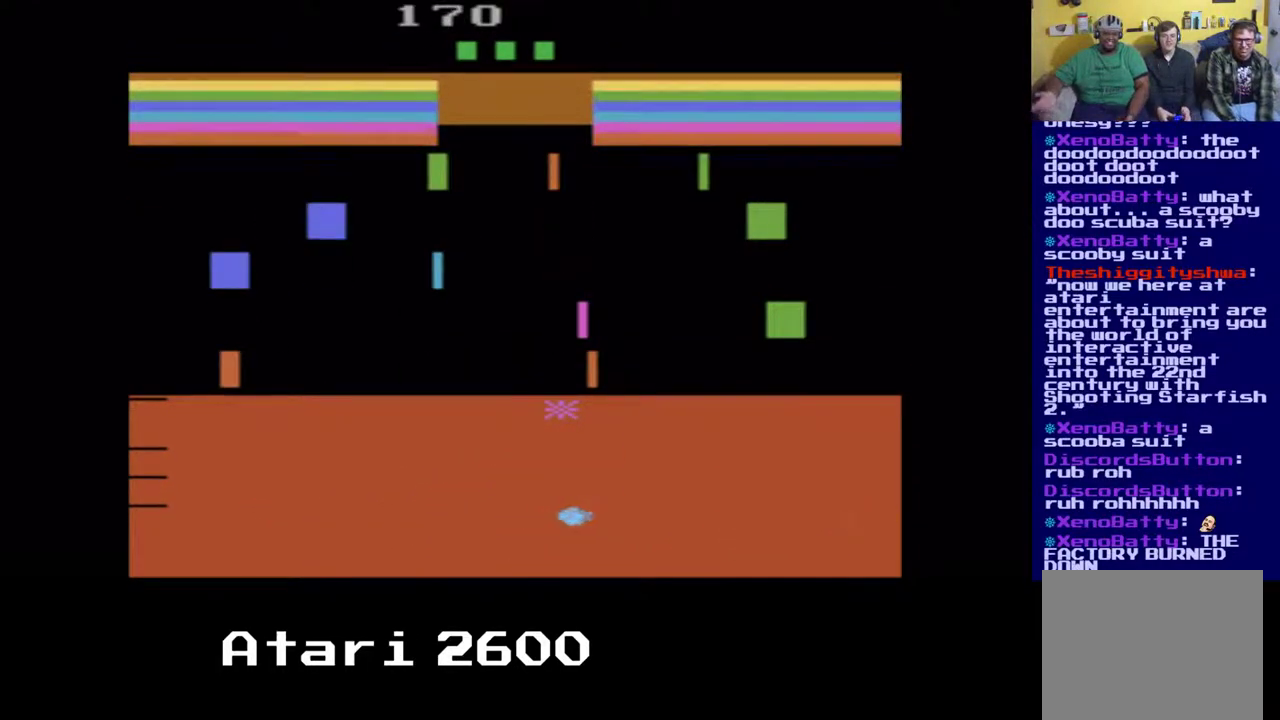
{"dt_ms": 500, "buttons": ["DPAD_LEFT"], "left_stick": "center", "right_stick": "center", "events": [[333, "DPAD_LEFT", "down"]]}
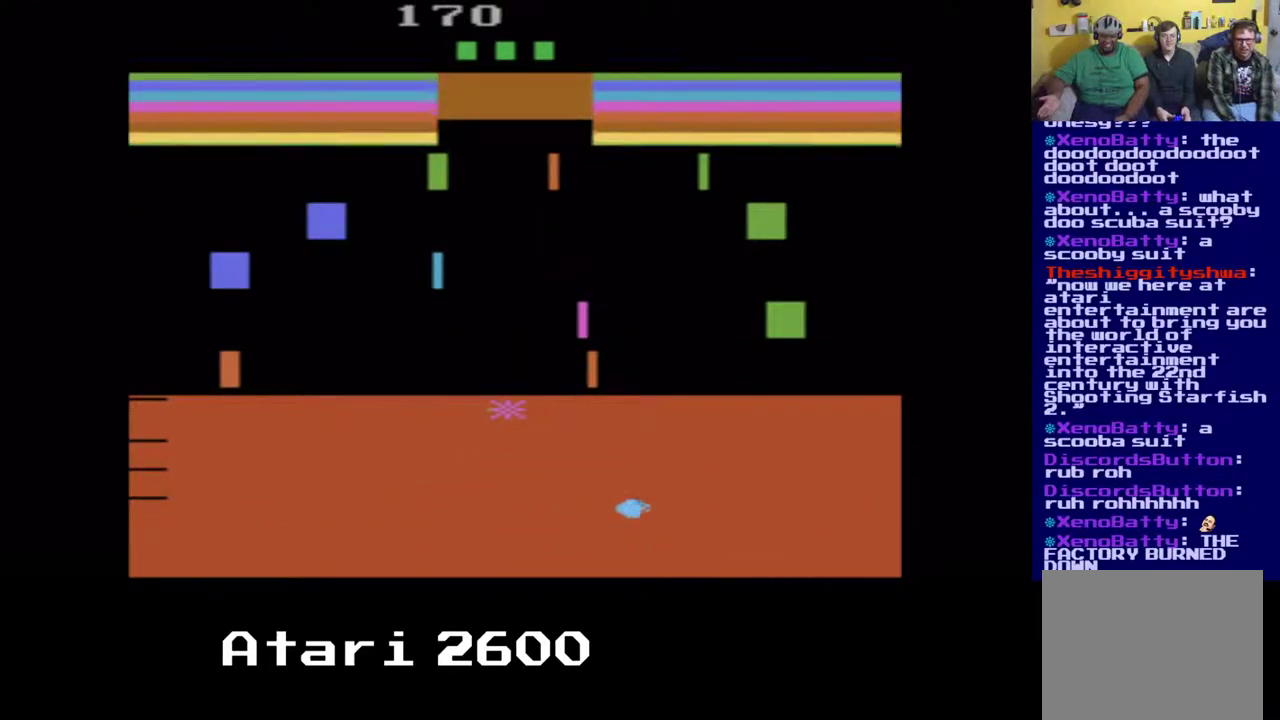
{"dt_ms": 500, "buttons": ["A", "DPAD_UP"], "left_stick": "center", "right_stick": "center", "events": [[283, "DPAD_UP", "down"], [400, "A", "down"], [467, "DPAD_LEFT", "up"]]}
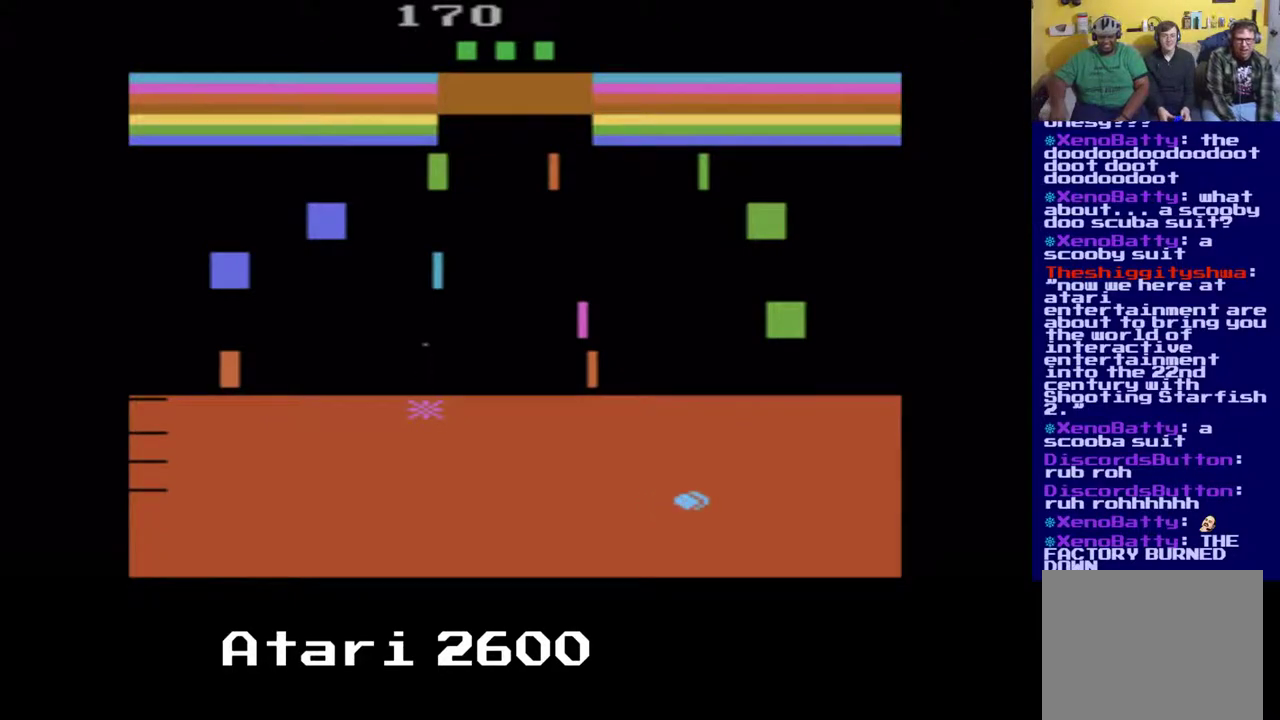
{"dt_ms": 500, "buttons": [], "left_stick": "center", "right_stick": "center", "events": [[17, "A", "up"], [233, "DPAD_UP", "up"], [383, "A", "down"], [483, "A", "up"]]}
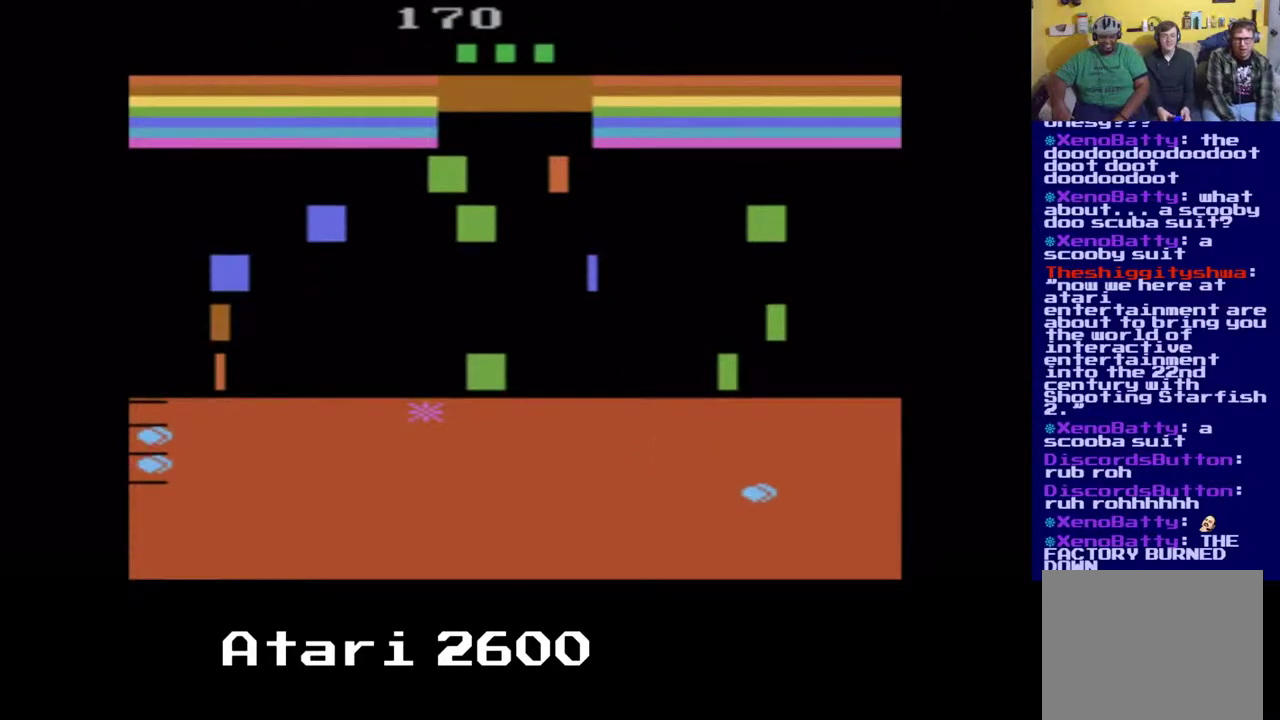
{"dt_ms": 500, "buttons": [], "left_stick": "center", "right_stick": "center", "events": []}